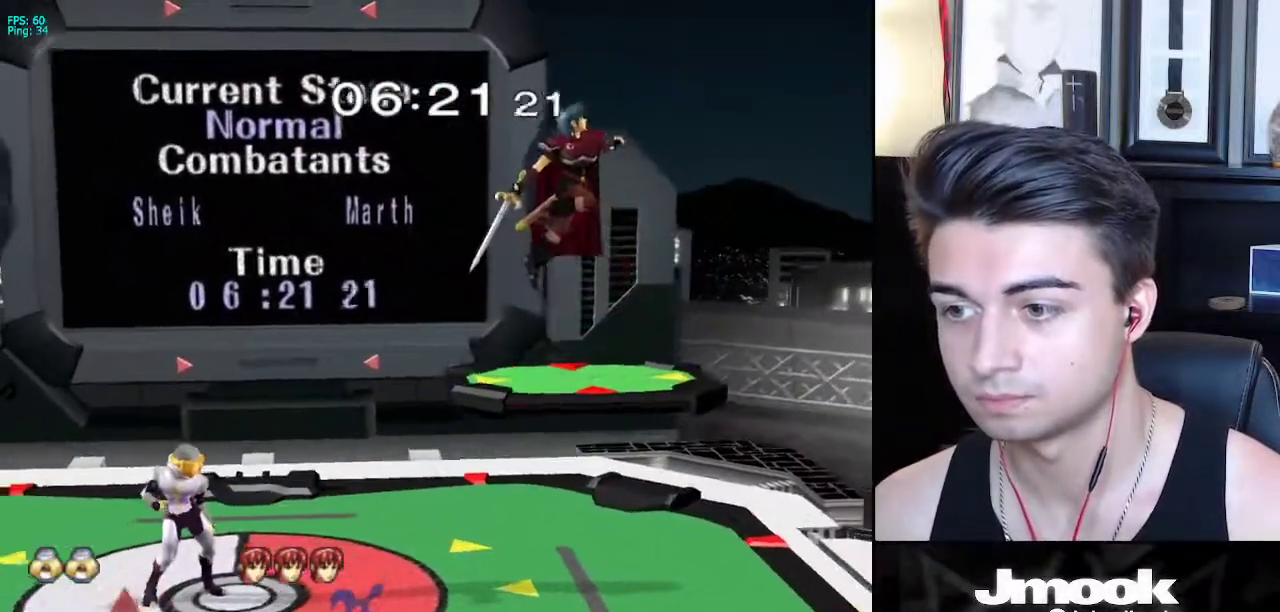
Gameplay with a controller (Nintendo layout); each line is a JSON object with the inputs held at the frame after it. "events" lists button and stick changes between this image and that frame as [ms after this image, input, new state], when the widget could be followed in between. Not read: L3 R3 START.
{"buttons": [], "left_stick": "center", "right_stick": "center", "events": [[367, "X", "down"], [400, "X", "up"]]}
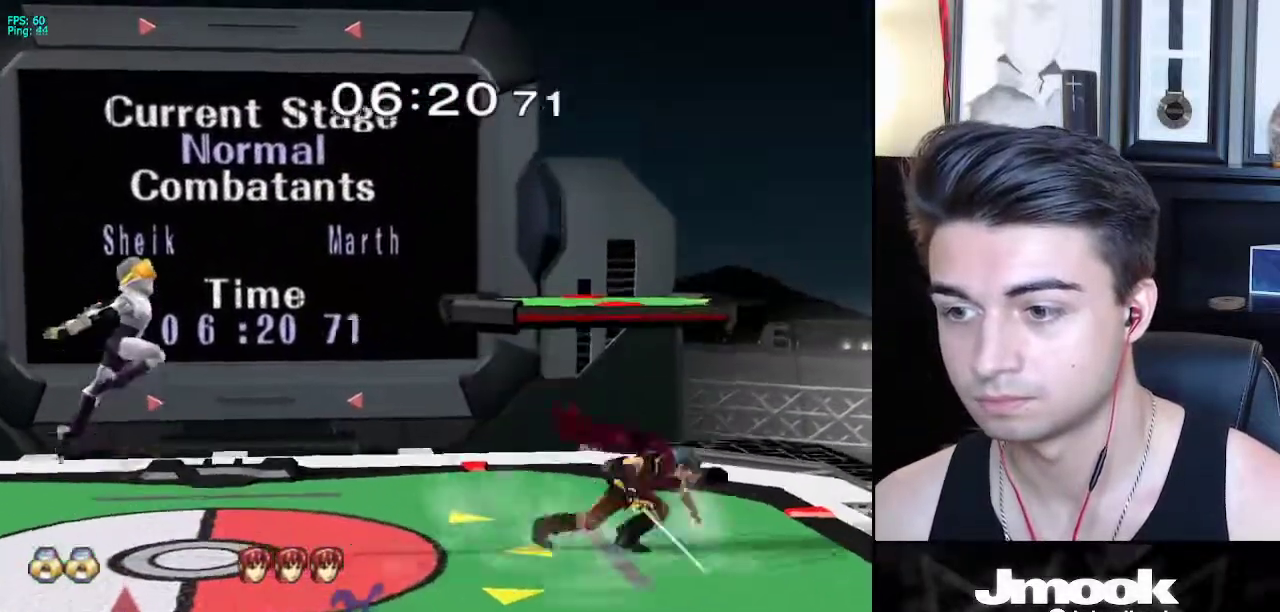
{"buttons": [], "left_stick": "right", "right_stick": "center", "events": [[50, "left_stick", "right"]]}
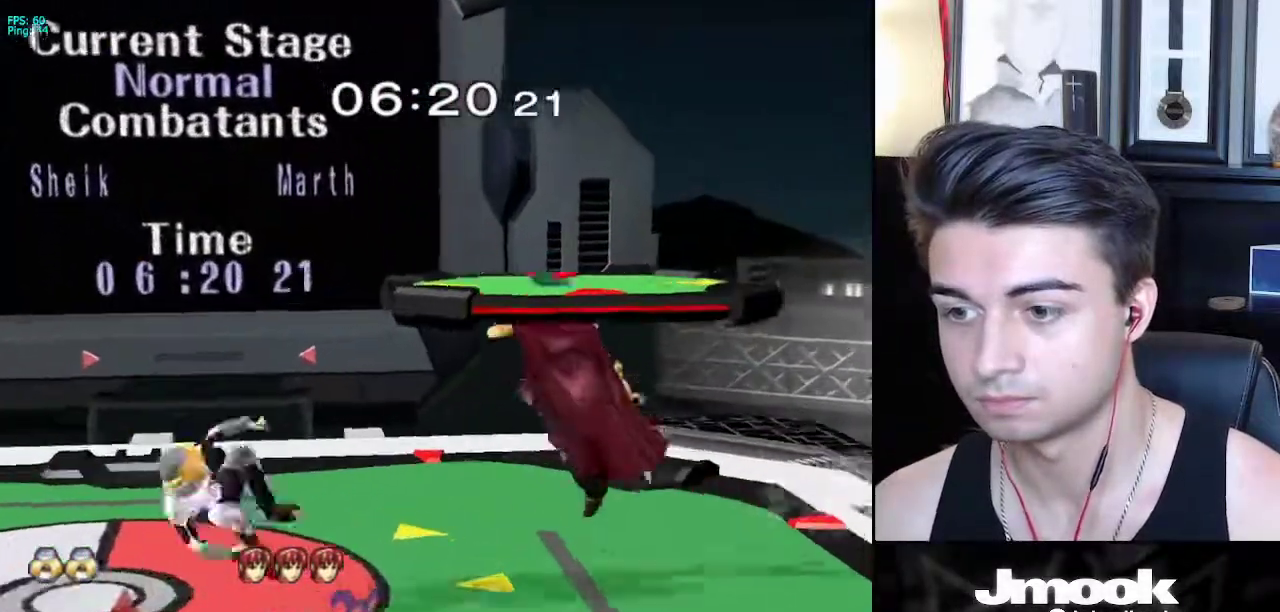
{"buttons": [], "left_stick": "right", "right_stick": "center", "events": [[283, "left_stick", "down"], [467, "left_stick", "right"]]}
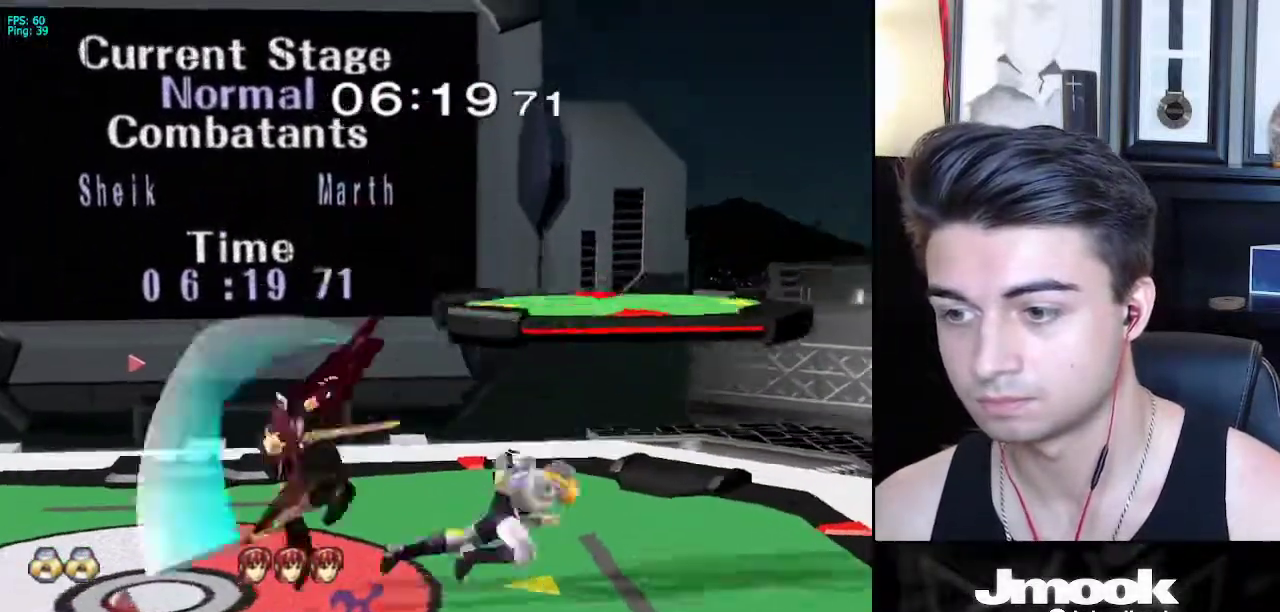
{"buttons": [], "left_stick": "center", "right_stick": "center", "events": [[83, "left_stick", "left"], [117, "A", "down"], [200, "A", "up"], [383, "left_stick", "center"]]}
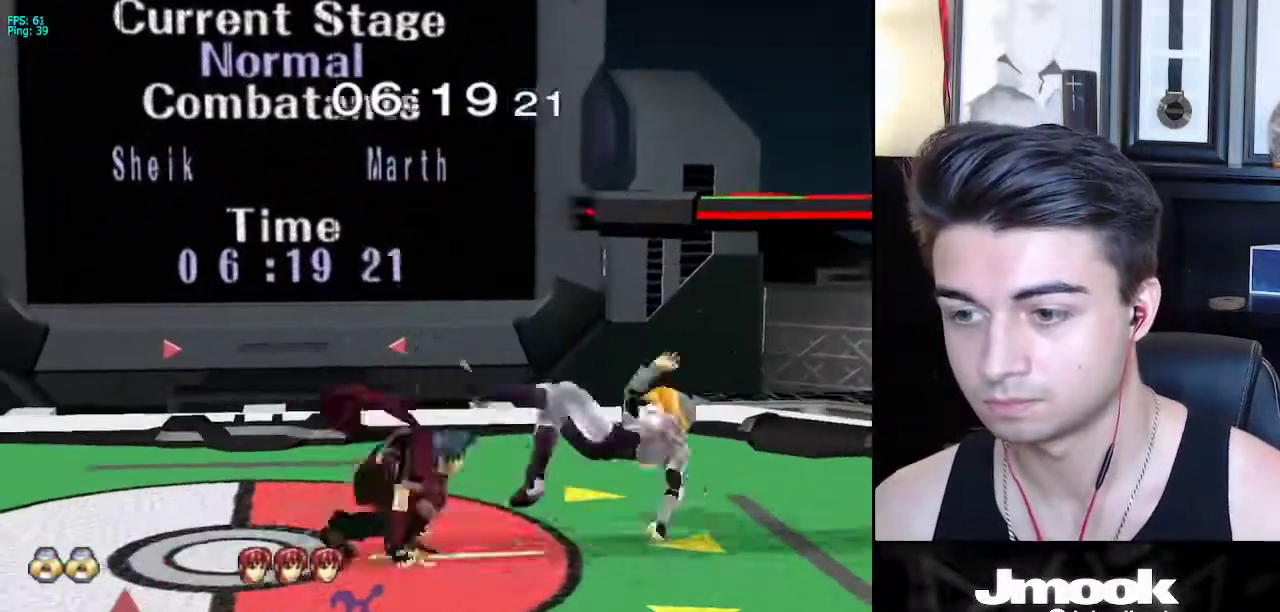
{"buttons": [], "left_stick": "right", "right_stick": "center", "events": [[150, "A", "down"], [233, "A", "up"], [417, "left_stick", "right"]]}
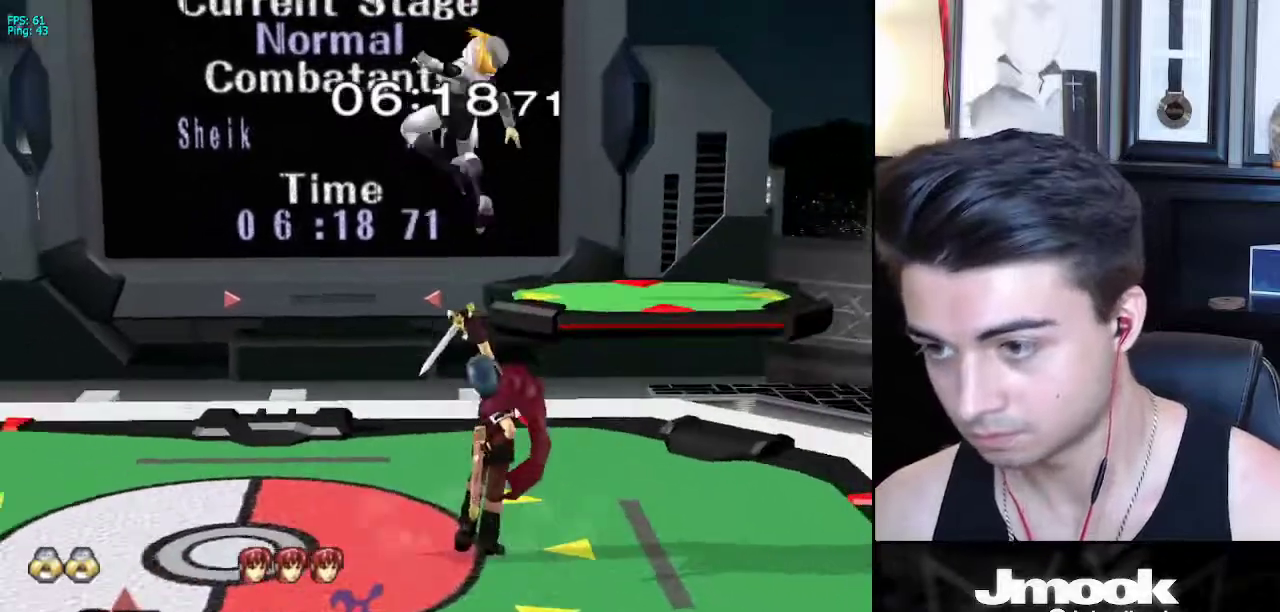
{"buttons": [], "left_stick": "up", "right_stick": "center", "events": [[150, "left_stick", "center"], [500, "left_stick", "up"]]}
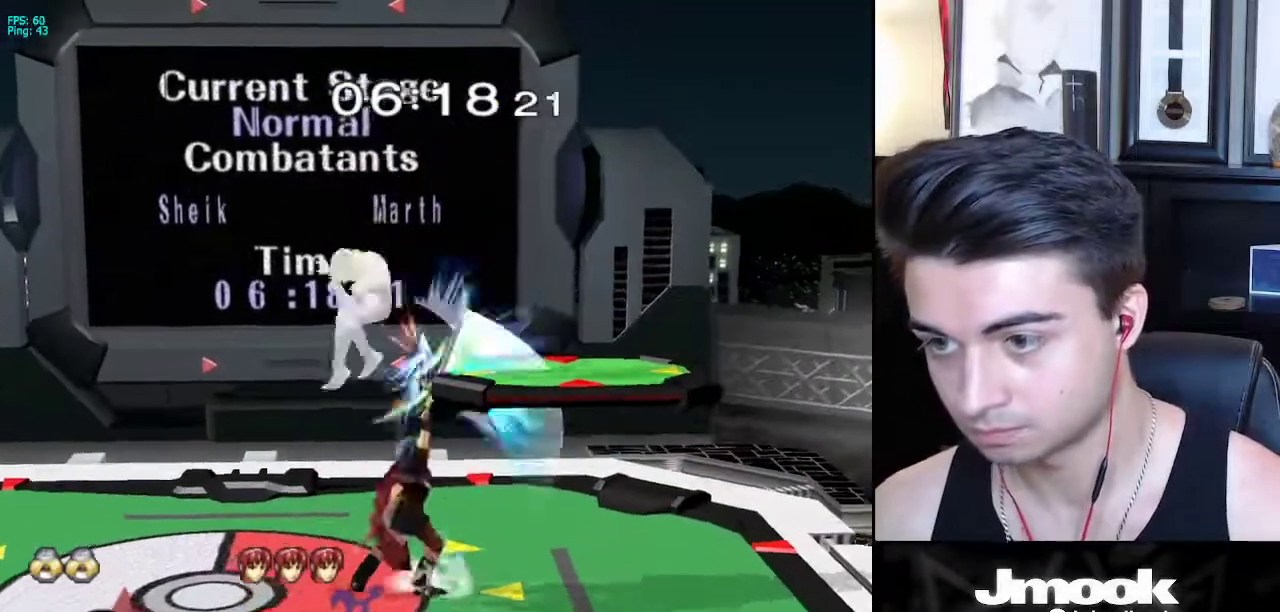
{"buttons": [], "left_stick": "center", "right_stick": "center", "events": [[400, "left_stick", "center"]]}
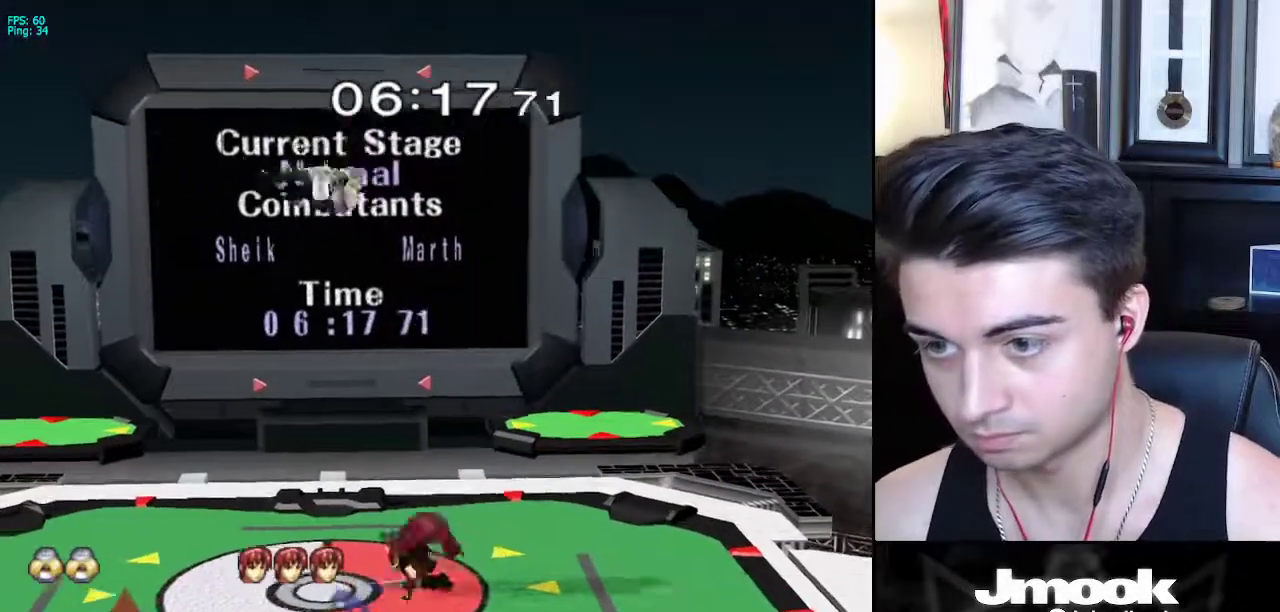
{"buttons": [], "left_stick": "up", "right_stick": "center", "events": [[300, "left_stick", "up"]]}
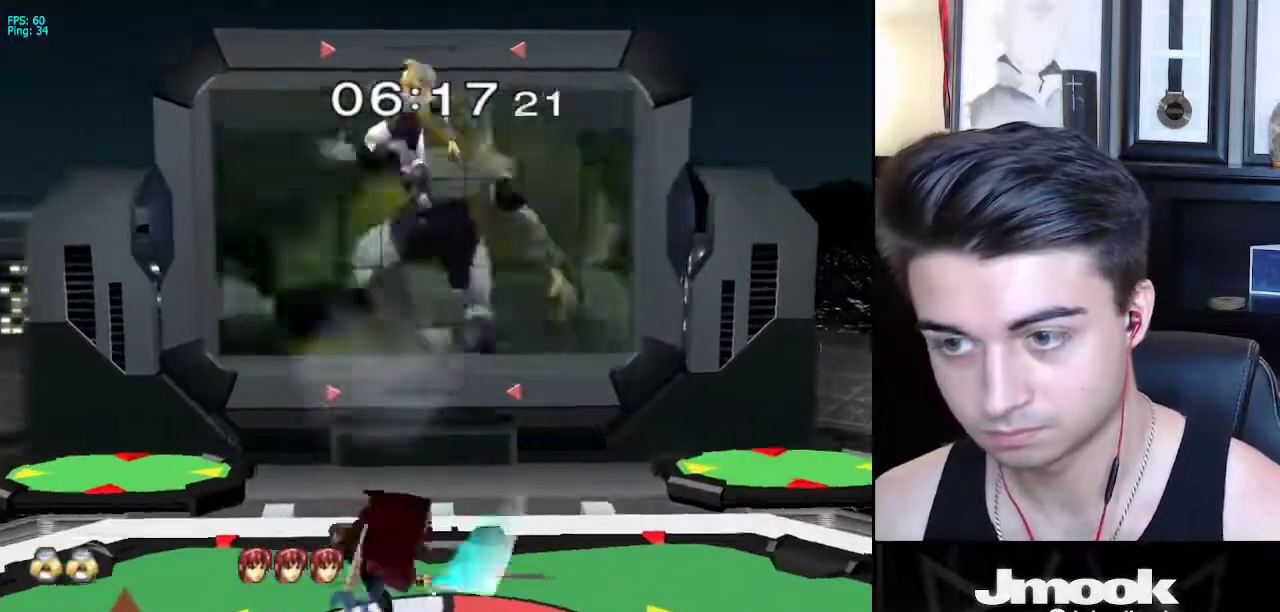
{"buttons": [], "left_stick": "center", "right_stick": "center", "events": [[217, "left_stick", "center"]]}
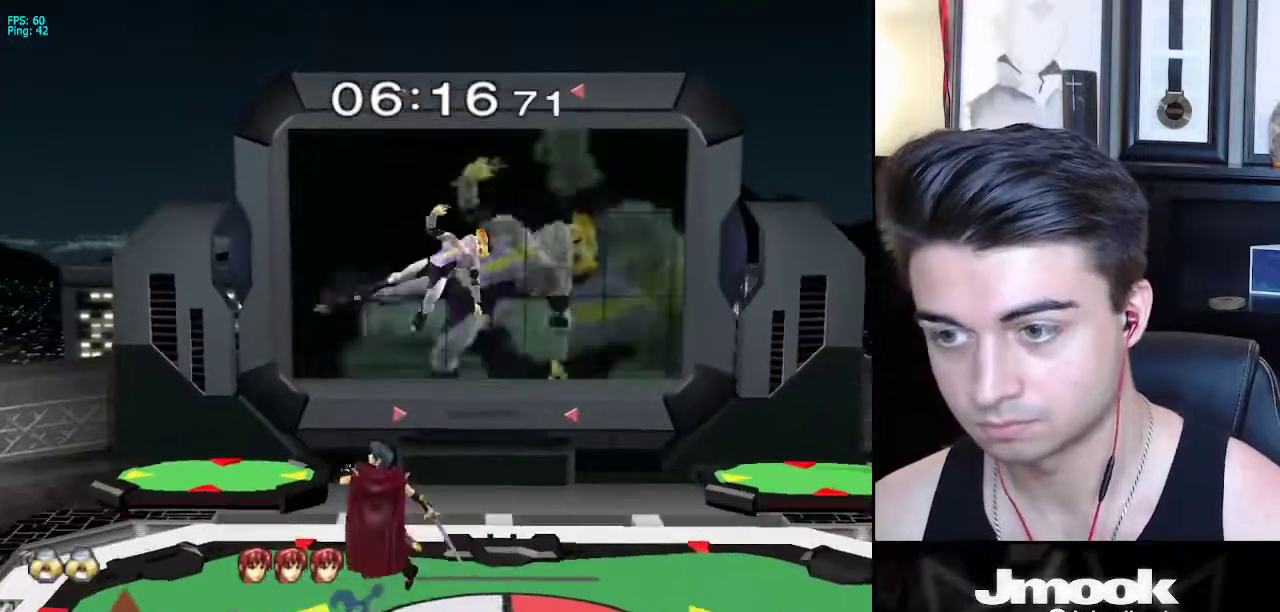
{"buttons": [], "left_stick": "right", "right_stick": "center", "events": [[50, "left_stick", "up"], [83, "X", "down"], [117, "left_stick", "left"], [183, "X", "up"], [283, "left_stick", "up-left"], [383, "left_stick", "up-right"], [433, "left_stick", "right"]]}
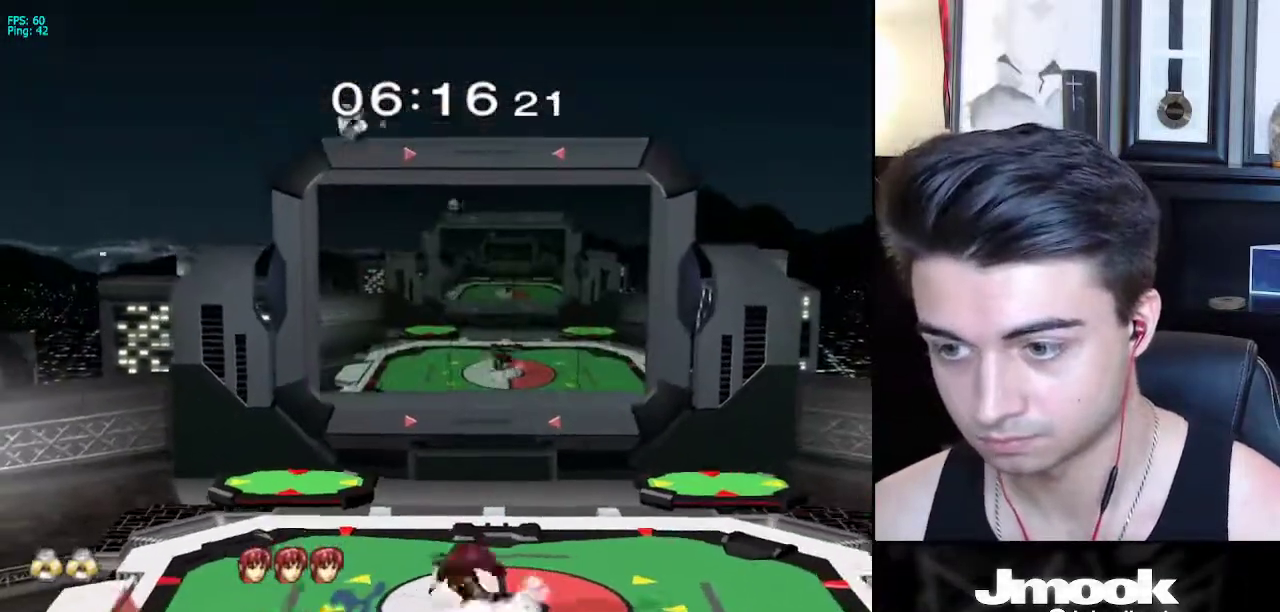
{"buttons": [], "left_stick": "up-left", "right_stick": "center", "events": [[500, "left_stick", "up-left"]]}
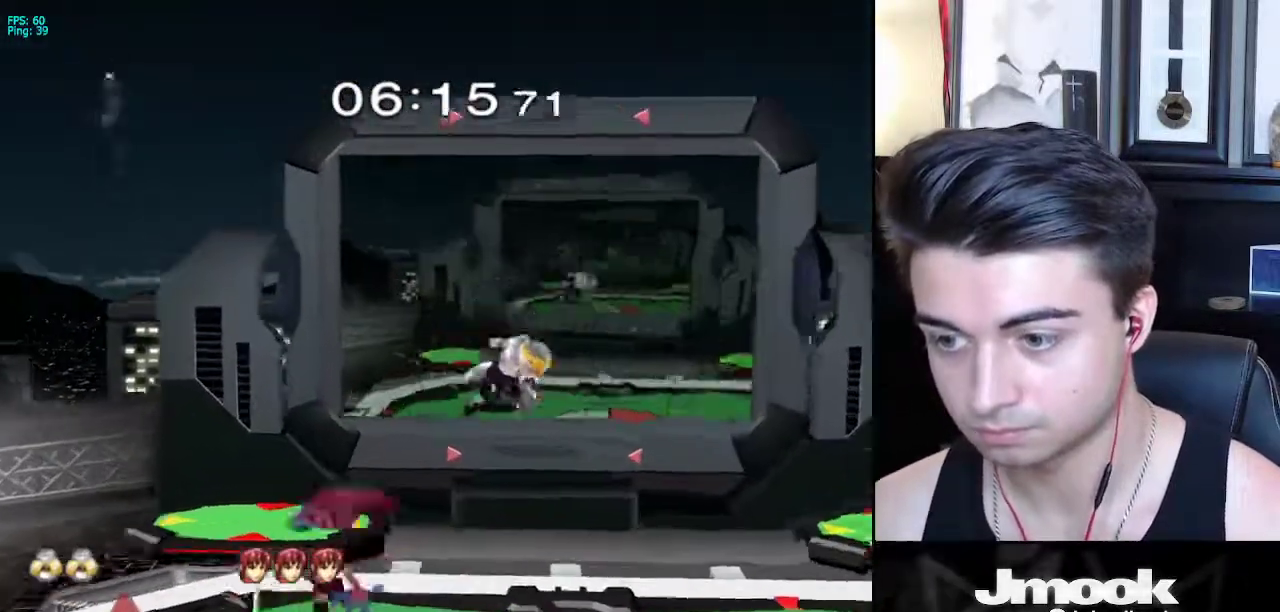
{"buttons": [], "left_stick": "center", "right_stick": "center", "events": [[50, "left_stick", "left"], [233, "right_stick", "left"], [333, "right_stick", "center"], [350, "L1", "down"], [433, "L1", "up"], [433, "left_stick", "center"]]}
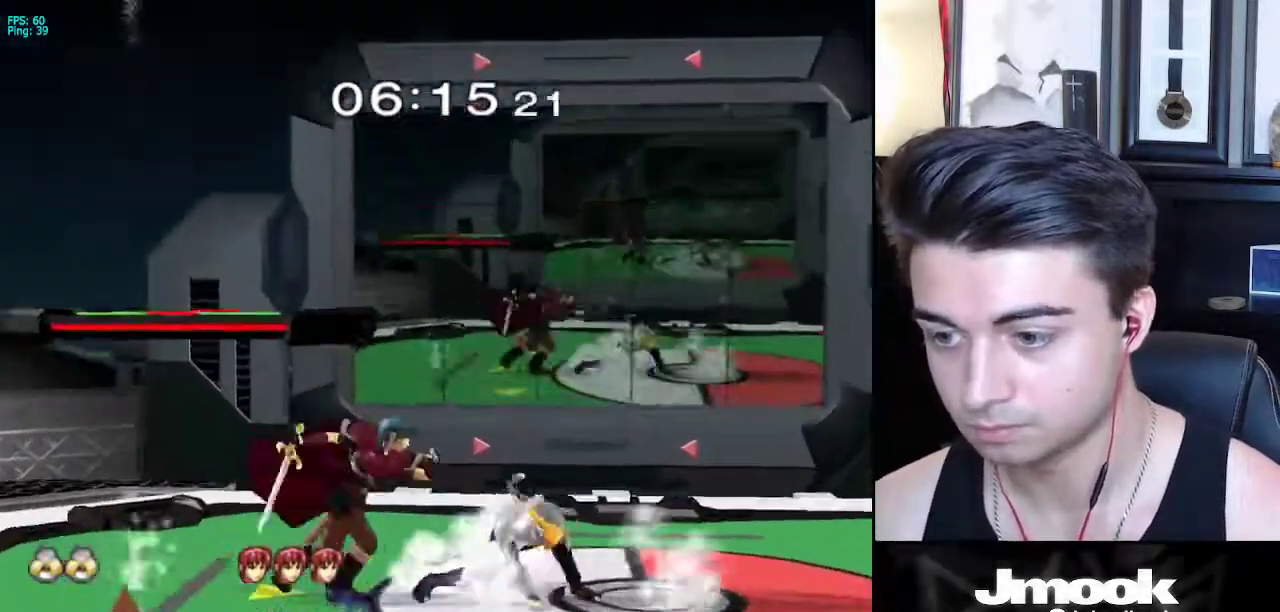
{"buttons": [], "left_stick": "down", "right_stick": "center", "events": [[100, "left_stick", "down"], [317, "left_stick", "left"], [400, "A", "down"], [467, "left_stick", "down"], [483, "A", "up"]]}
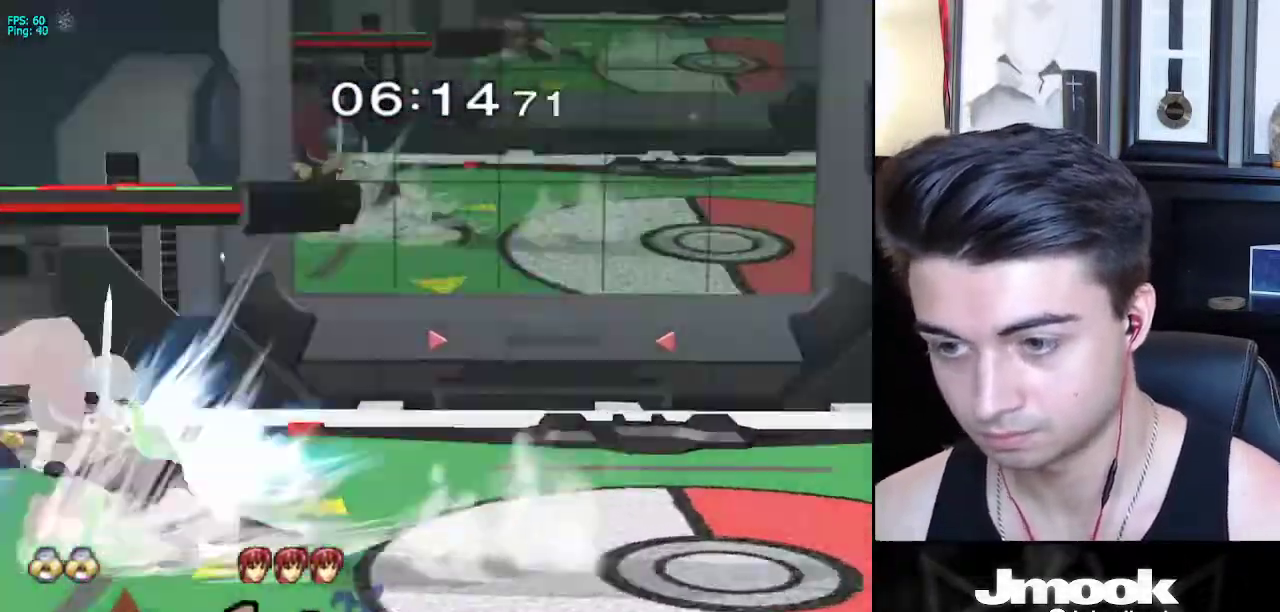
{"buttons": [], "left_stick": "center", "right_stick": "center", "events": [[333, "left_stick", "center"]]}
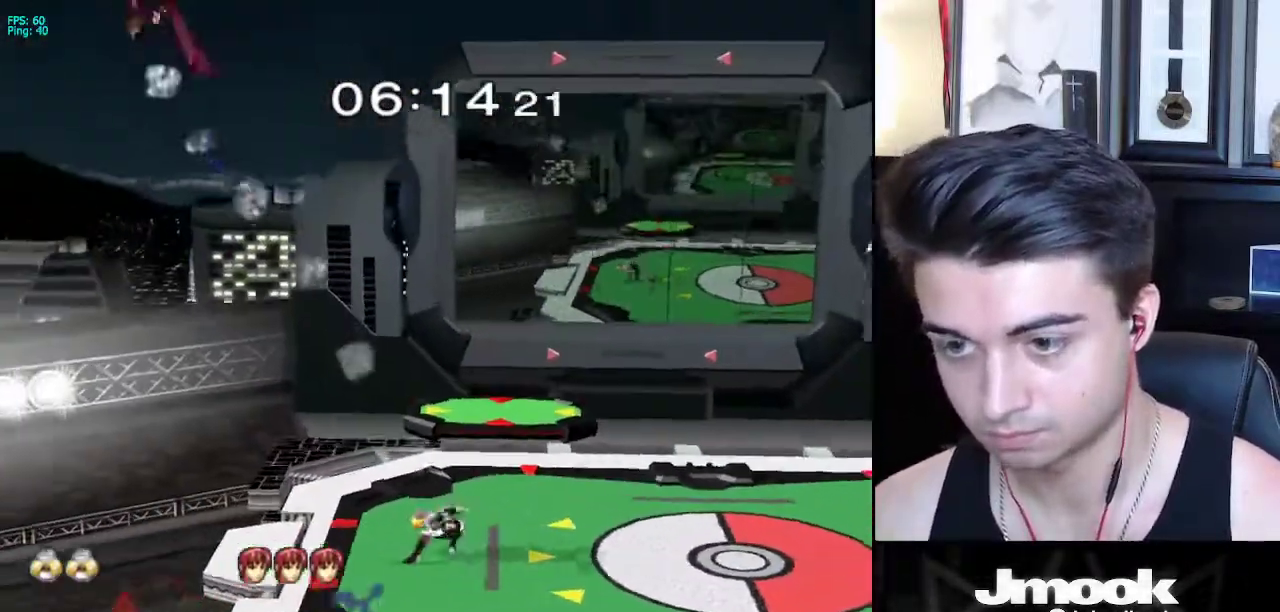
{"buttons": ["B"], "left_stick": "center", "right_stick": "center", "events": [[83, "B", "down"]]}
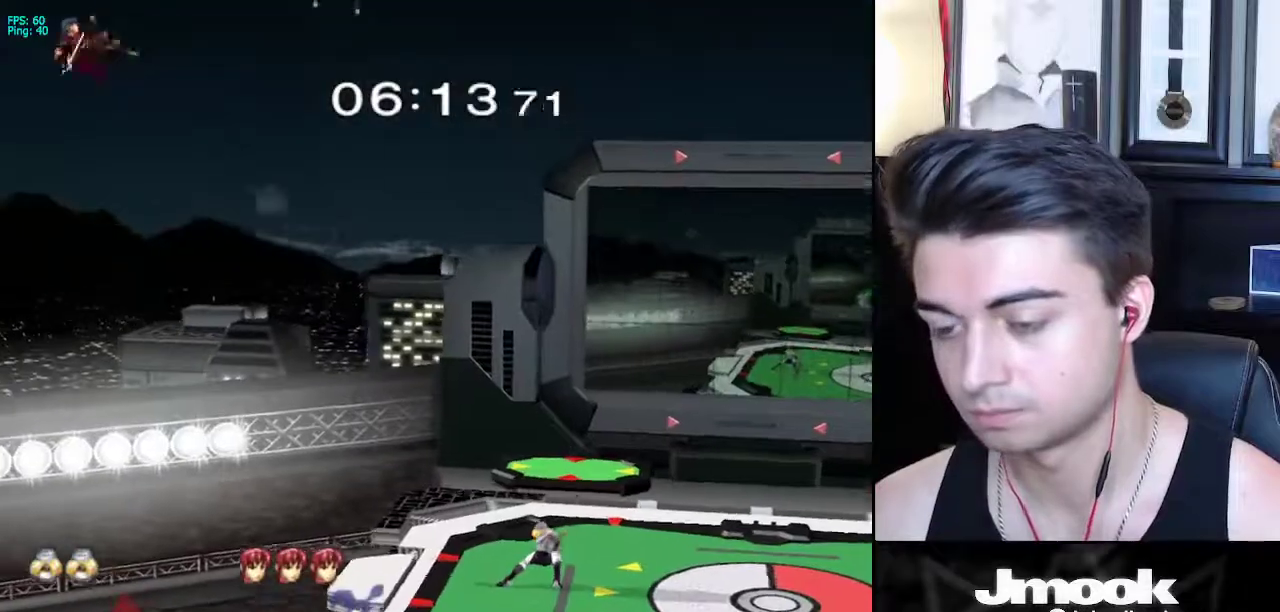
{"buttons": [], "left_stick": "center", "right_stick": "center", "events": [[133, "Z", "down"], [200, "B", "up"], [217, "Z", "up"], [267, "left_stick", "down-left"], [333, "X", "down"], [383, "R1", "down"], [433, "X", "up"], [467, "left_stick", "center"], [483, "R1", "up"]]}
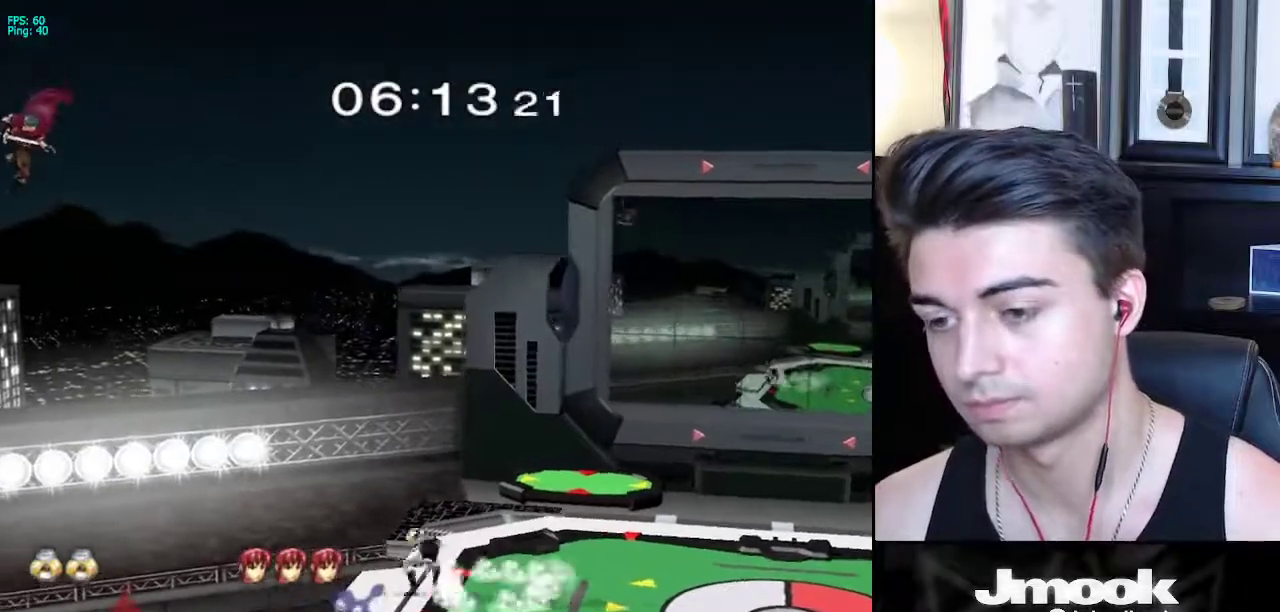
{"buttons": ["B"], "left_stick": "center", "right_stick": "center", "events": [[133, "Y", "down"], [183, "Y", "up"], [217, "B", "down"]]}
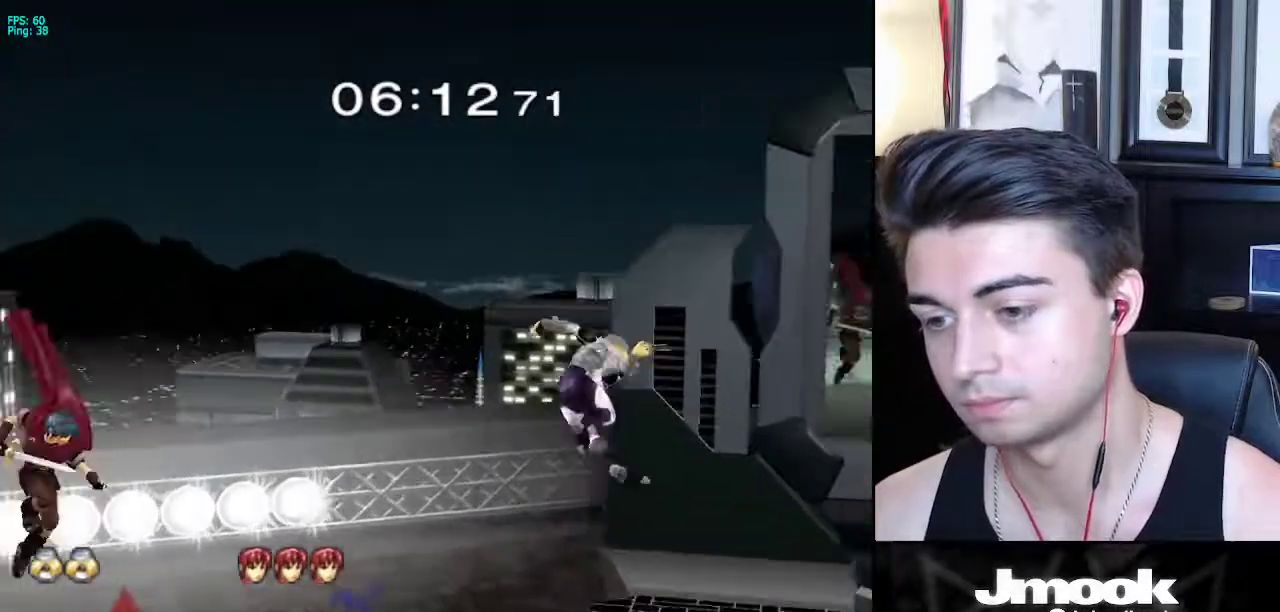
{"buttons": [], "left_stick": "right", "right_stick": "center", "events": [[400, "B", "up"], [500, "left_stick", "right"]]}
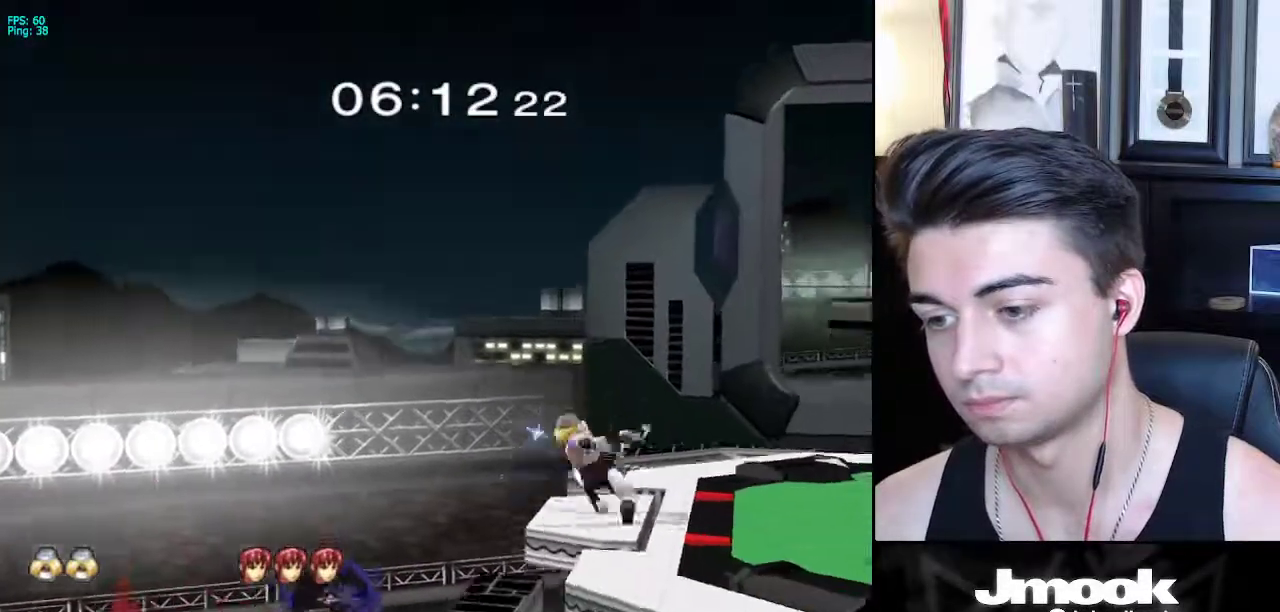
{"buttons": [], "left_stick": "center", "right_stick": "center", "events": [[167, "X", "down"], [200, "left_stick", "down-left"], [233, "R1", "down"], [267, "X", "up"], [317, "left_stick", "down"], [350, "R1", "up"], [433, "left_stick", "center"]]}
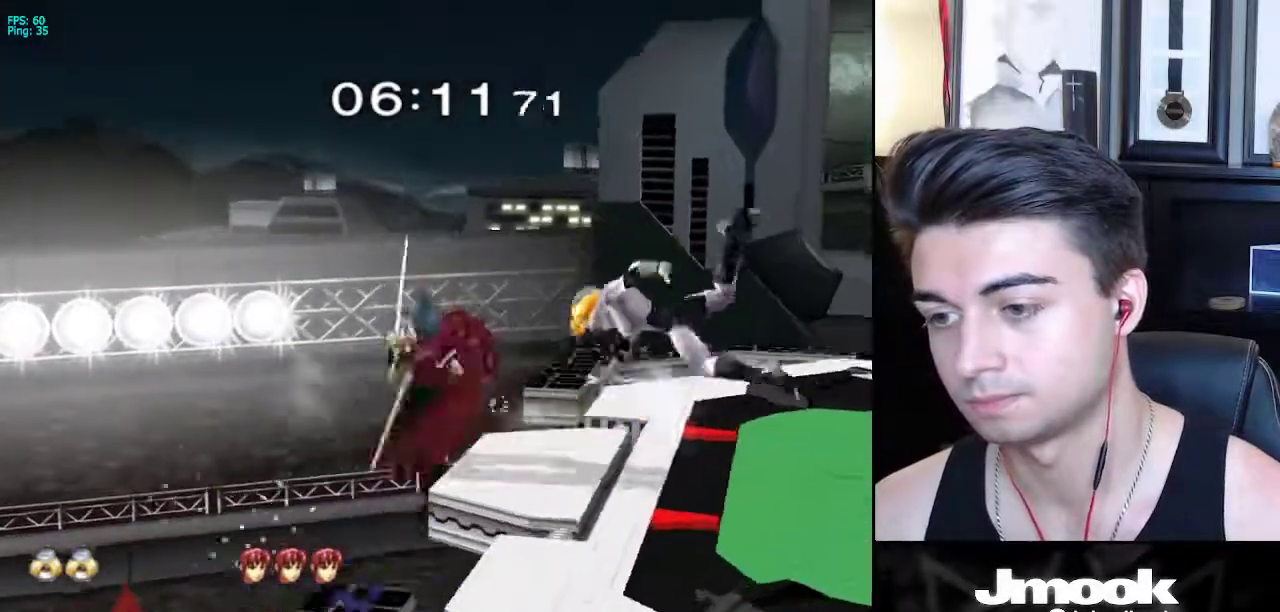
{"buttons": [], "left_stick": "left", "right_stick": "center", "events": [[433, "left_stick", "left"]]}
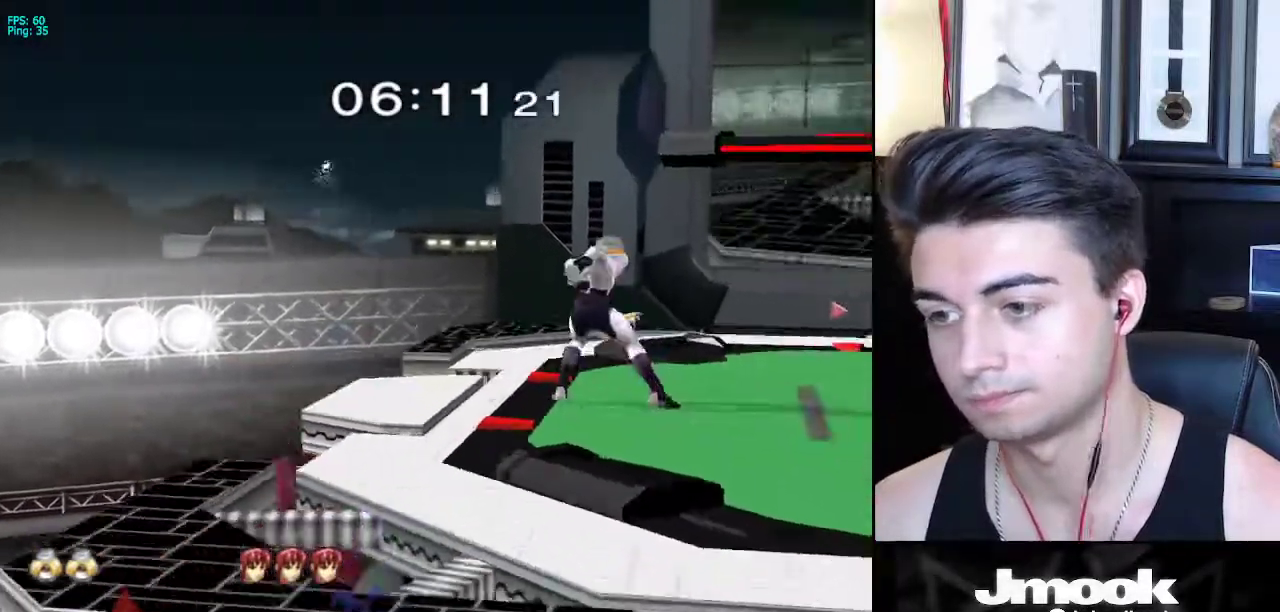
{"buttons": [], "left_stick": "center", "right_stick": "center", "events": [[33, "X", "down"], [67, "left_stick", "center"], [83, "X", "up"], [150, "left_stick", "left"], [450, "left_stick", "center"]]}
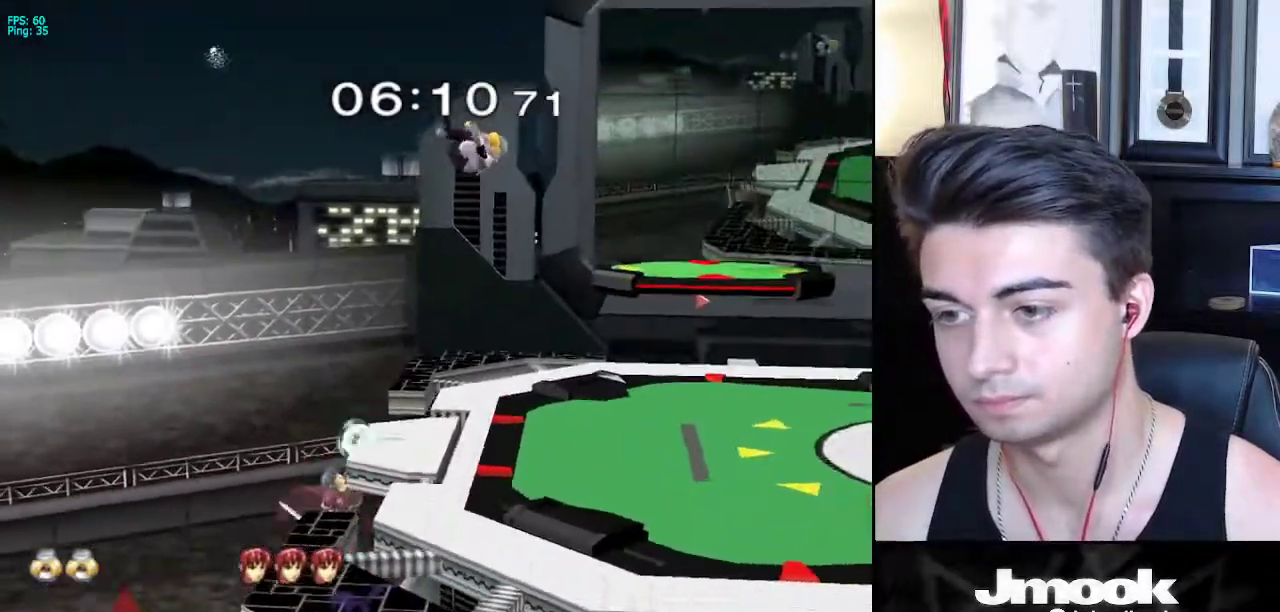
{"buttons": [], "left_stick": "right", "right_stick": "center", "events": [[67, "left_stick", "down-right"], [167, "left_stick", "right"], [267, "left_stick", "center"], [350, "left_stick", "right"]]}
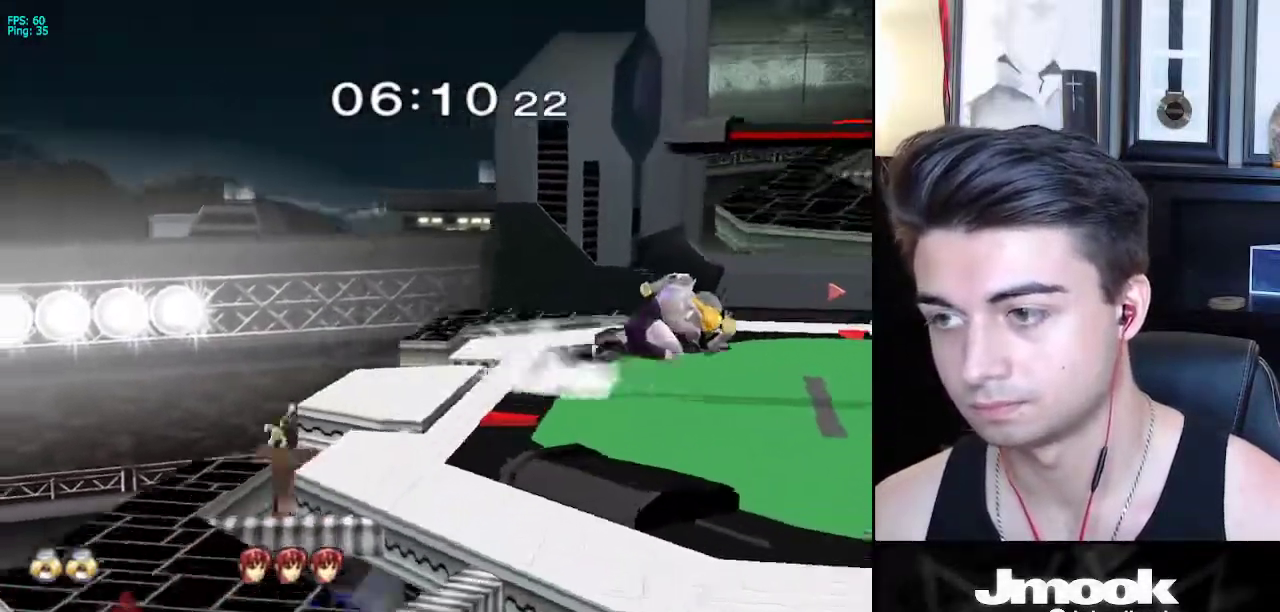
{"buttons": ["R1"], "left_stick": "center", "right_stick": "center", "events": [[50, "left_stick", "down-left"], [167, "left_stick", "center"], [367, "X", "down"], [367, "left_stick", "down-left"], [400, "R1", "down"], [433, "X", "up"], [500, "left_stick", "center"]]}
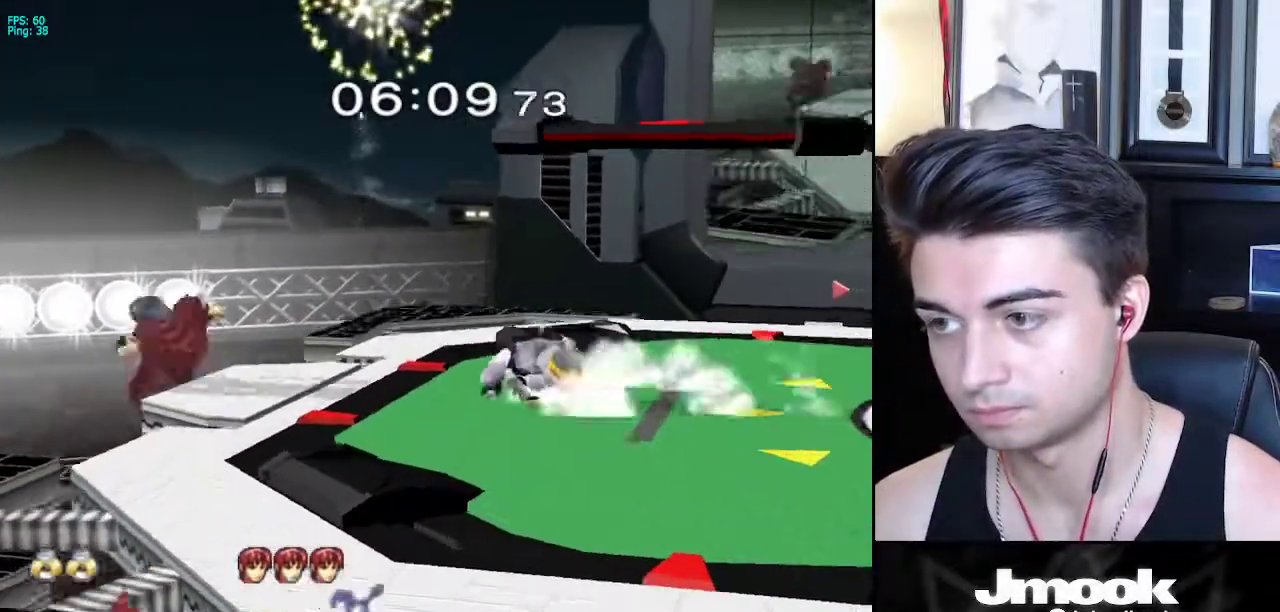
{"buttons": [], "left_stick": "center", "right_stick": "center", "events": [[17, "R1", "up"], [83, "left_stick", "right"], [217, "X", "down"], [233, "left_stick", "left"], [250, "X", "up"], [333, "left_stick", "right"], [483, "left_stick", "center"]]}
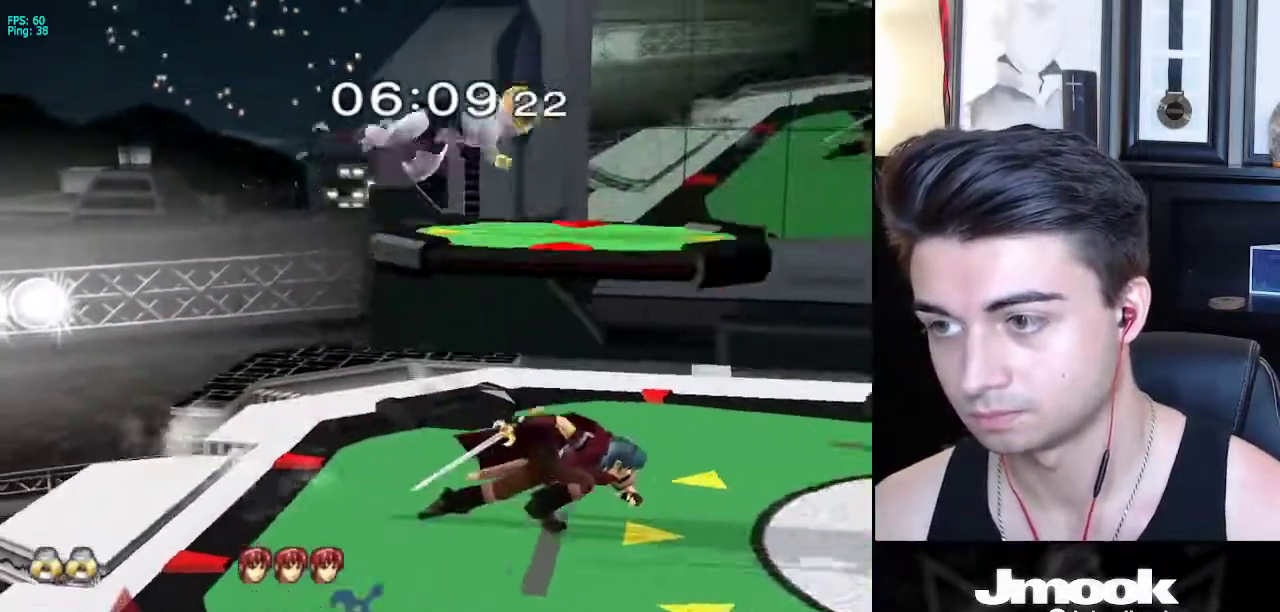
{"buttons": [], "left_stick": "center", "right_stick": "center", "events": [[67, "left_stick", "left"], [117, "L1", "down"], [200, "L1", "up"], [217, "left_stick", "center"], [267, "left_stick", "down"], [300, "right_stick", "right"], [367, "L1", "down"], [400, "right_stick", "center"], [417, "left_stick", "center"], [467, "L1", "up"]]}
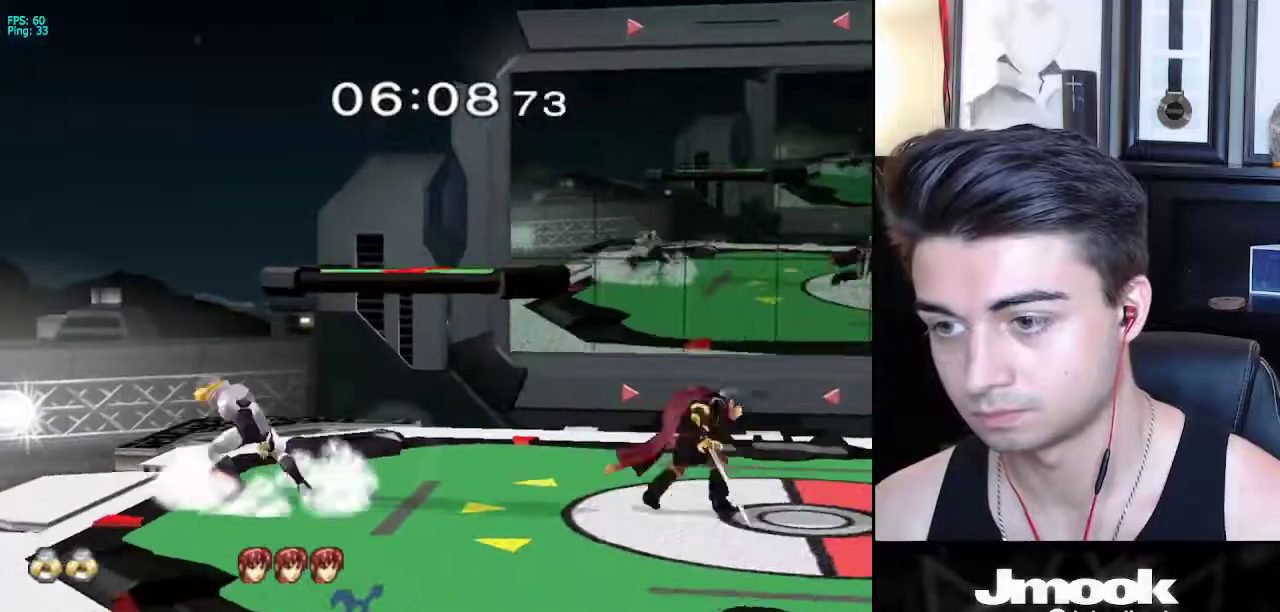
{"buttons": [], "left_stick": "center", "right_stick": "center", "events": [[67, "left_stick", "right"], [133, "L1", "down"], [250, "X", "down"], [300, "R1", "down"], [317, "left_stick", "down-right"], [333, "X", "up"], [350, "L1", "up"], [417, "R1", "up"], [433, "left_stick", "center"]]}
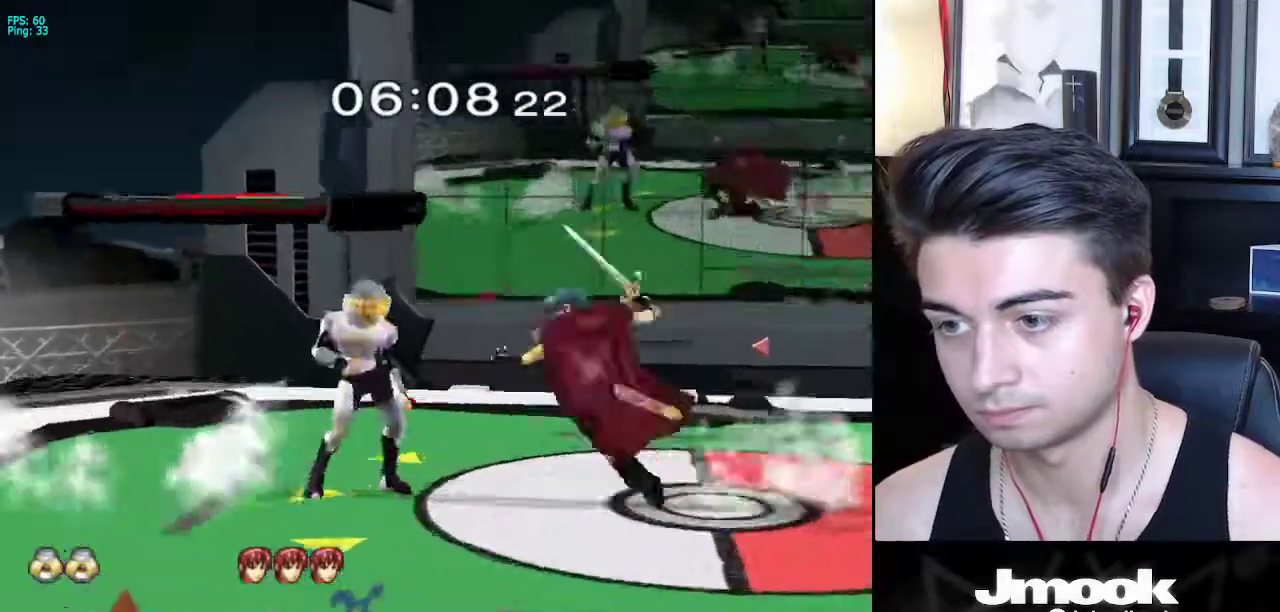
{"buttons": ["Z"], "left_stick": "right", "right_stick": "center", "events": [[33, "A", "down"], [117, "A", "up"], [350, "left_stick", "right"], [417, "X", "down"], [450, "X", "up"], [483, "Z", "down"]]}
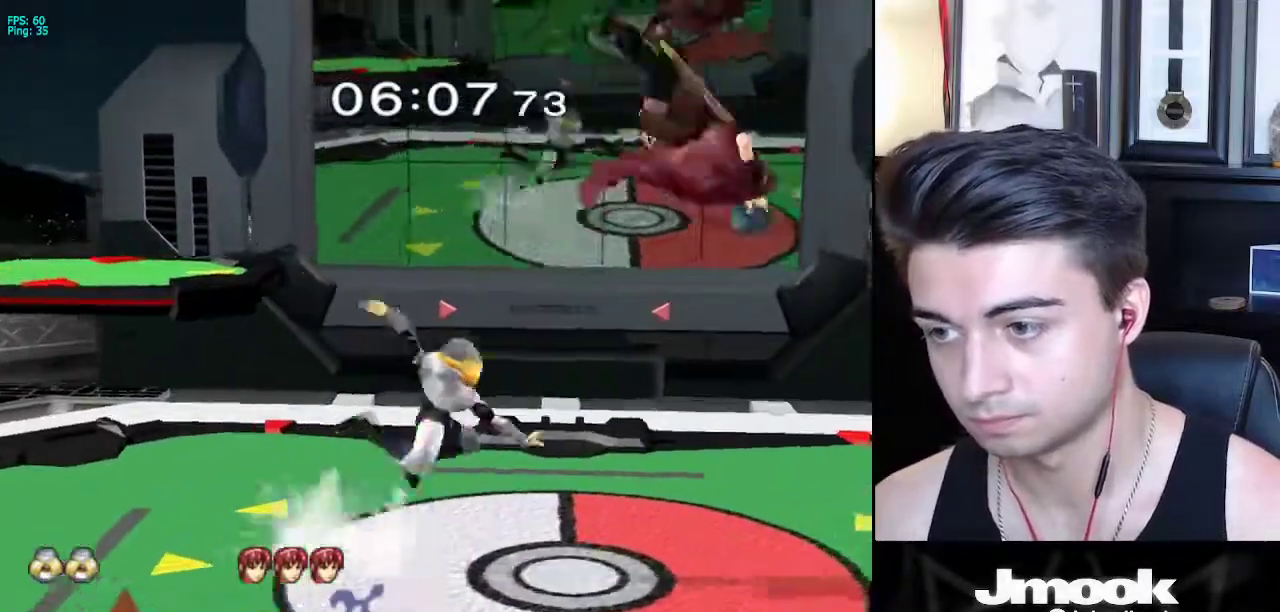
{"buttons": [], "left_stick": "center", "right_stick": "center", "events": [[50, "Z", "up"], [467, "left_stick", "center"]]}
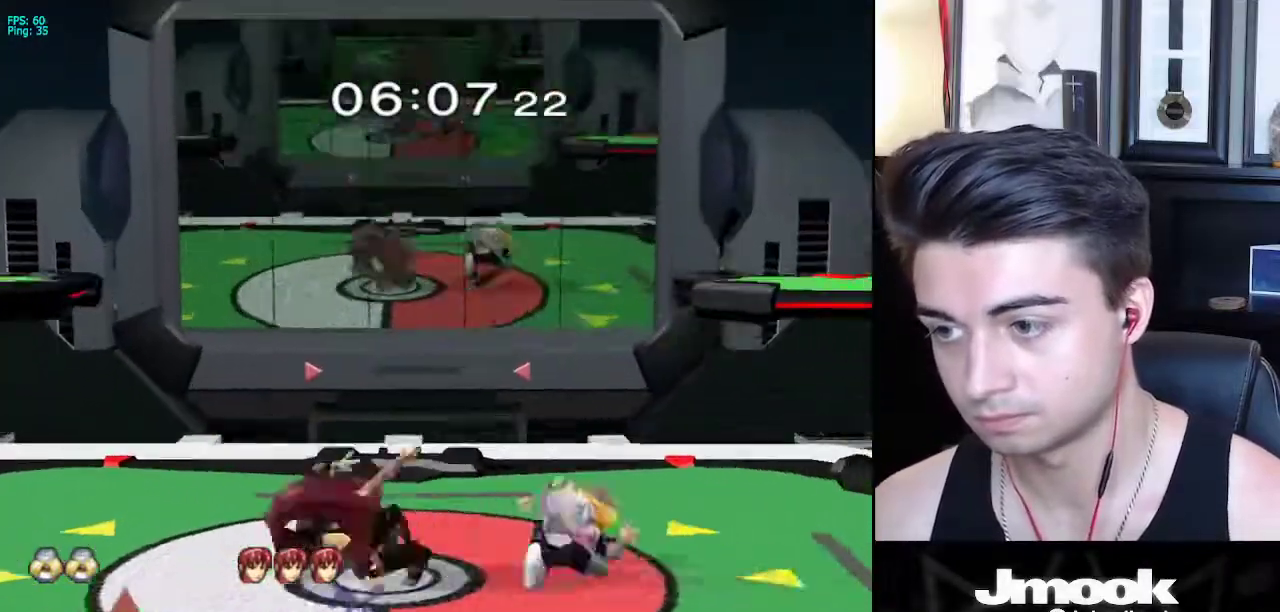
{"buttons": ["Z"], "left_stick": "center", "right_stick": "down", "events": [[67, "left_stick", "left"], [167, "A", "down"], [200, "Z", "down"], [250, "left_stick", "center"], [317, "A", "up"], [383, "right_stick", "down"]]}
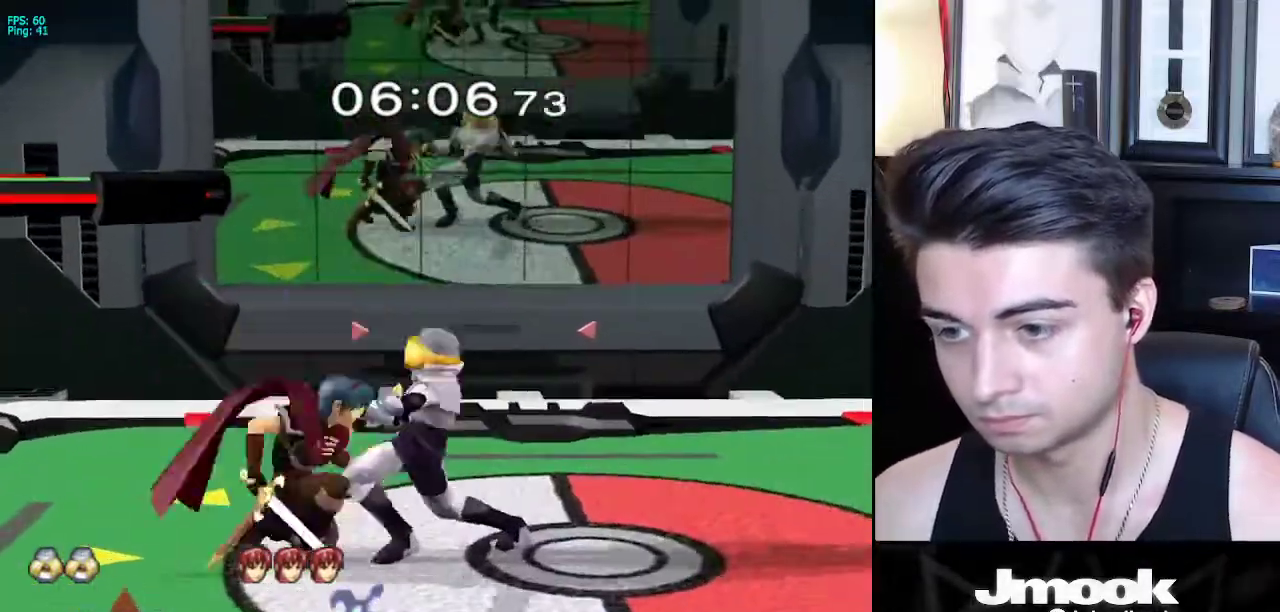
{"buttons": [], "left_stick": "center", "right_stick": "down", "events": [[17, "Z", "up"]]}